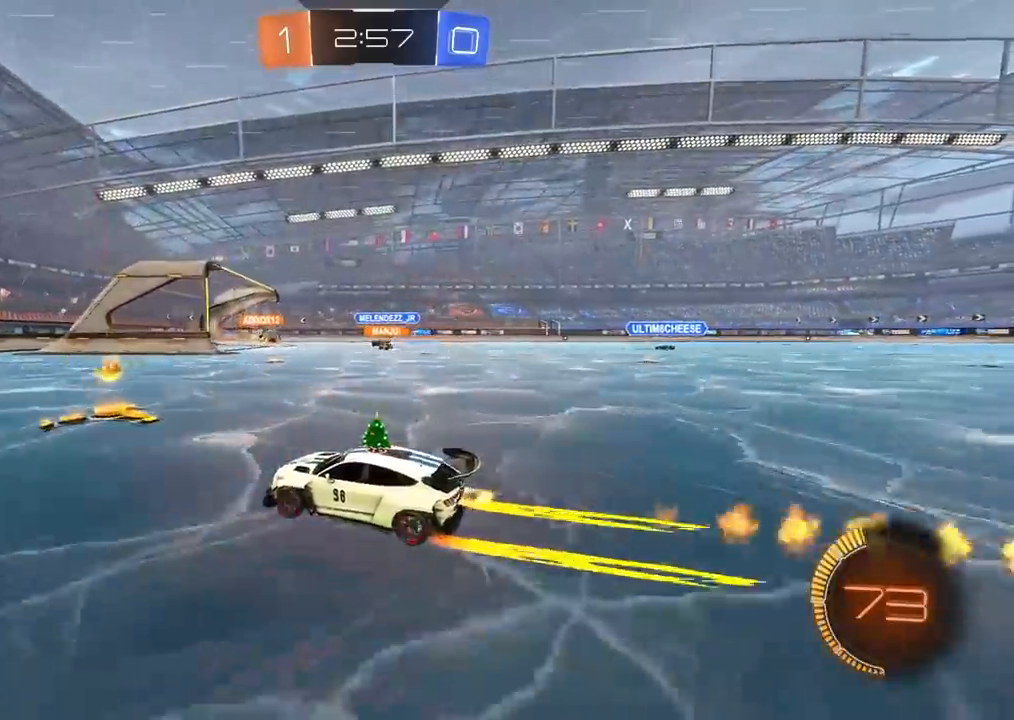
Gameplay with a controller (PlayStation layout); each line is a JSON object with the inputs held at the frame after it (dt_ms = milliseconds from this image to that frame). "events" lists button and stick changes between this image and that frame as [ms after this image, input, new state], when the widget could be followed in between.
{"dt_ms": 500, "buttons": ["R2"], "left_stick": "right", "right_stick": "center", "events": [[33, "CIRCLE", "up"], [417, "R1", "down"], [467, "R1", "up"]]}
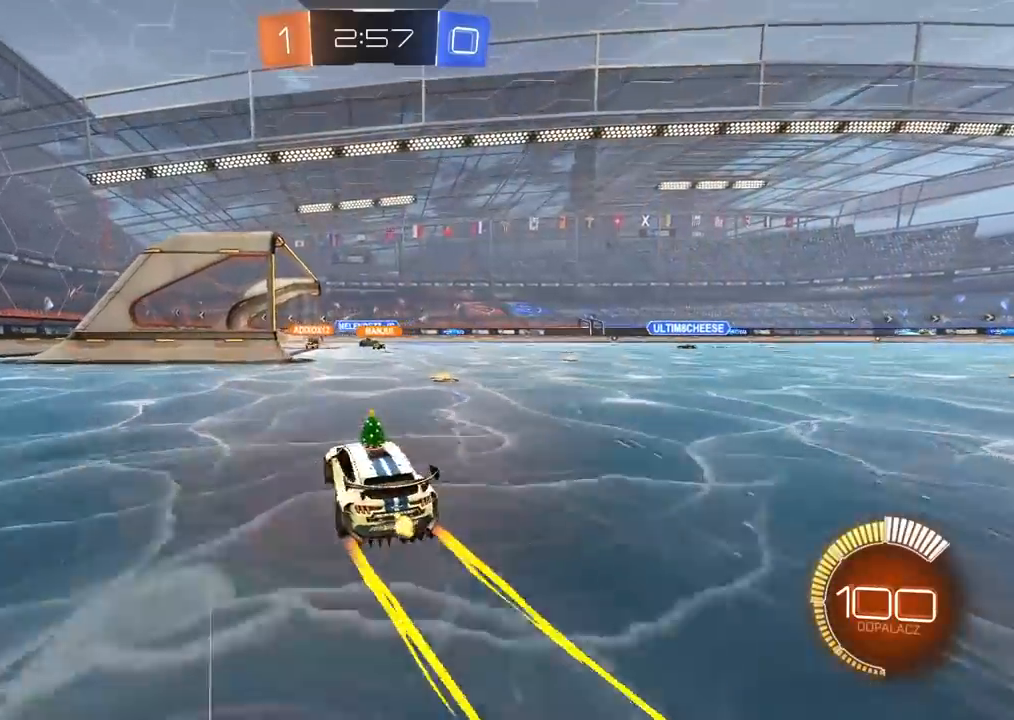
{"dt_ms": 1000, "buttons": ["L1", "R2"], "left_stick": "up", "right_stick": "center"}
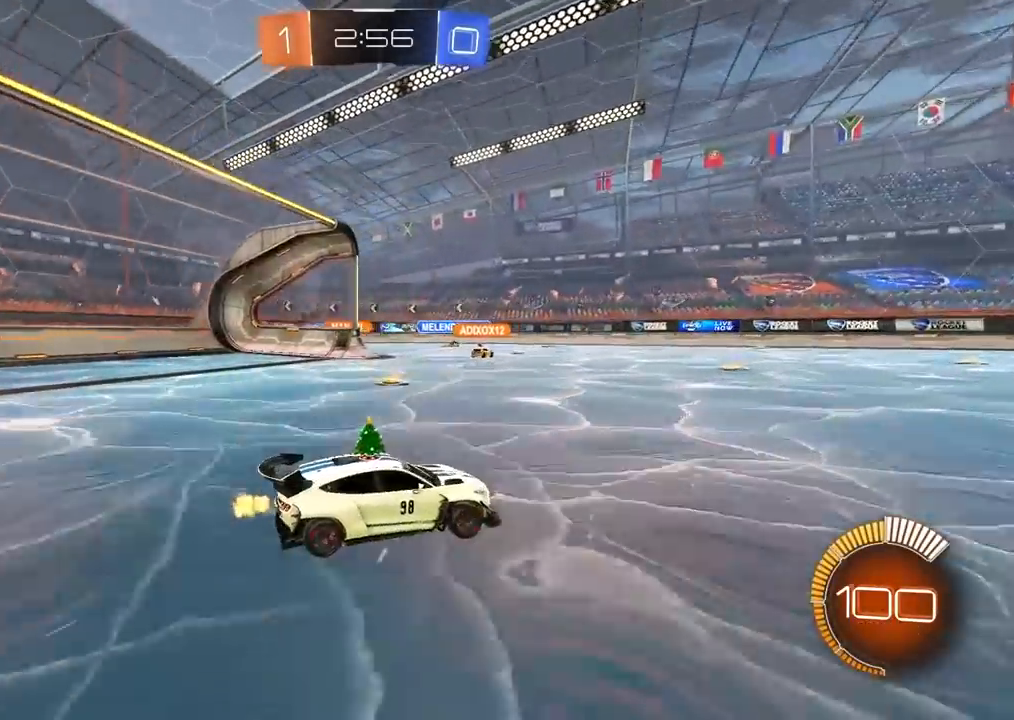
{"dt_ms": 500, "buttons": ["R2"], "left_stick": "left", "right_stick": "center", "events": [[83, "L1", "up"], [100, "left_stick", "up-right"], [200, "left_stick", "left"]]}
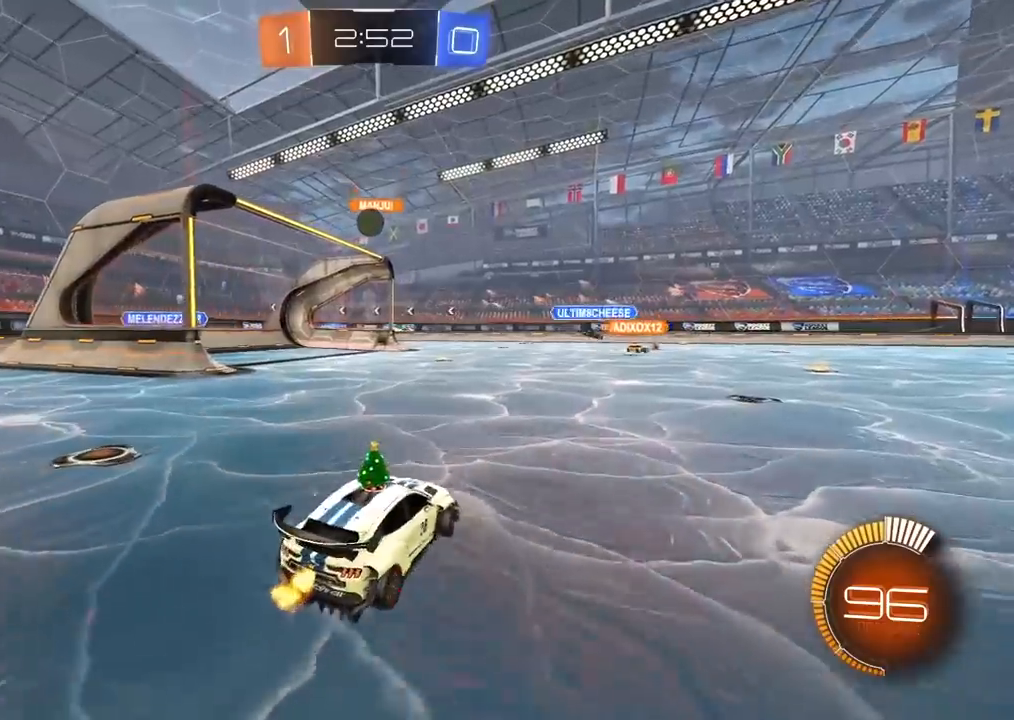
{"dt_ms": 1000, "buttons": ["R2"], "left_stick": "left", "right_stick": "center", "events": [[83, "left_stick", "center"], [450, "R2", "up"], [500, "left_stick", "right"], [517, "L2", "down"], [633, "L2", "up"], [717, "R2", "down"], [850, "left_stick", "center"], [900, "left_stick", "left"]]}
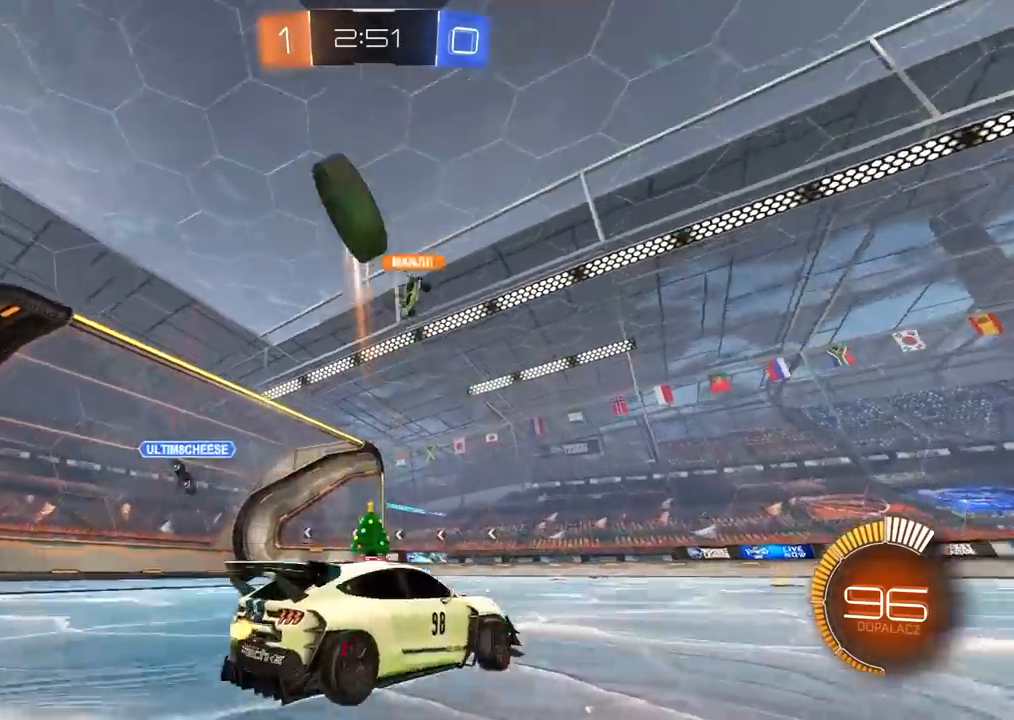
{"dt_ms": 500, "buttons": ["R2"], "left_stick": "center", "right_stick": "center", "events": [[500, "left_stick", "center"]]}
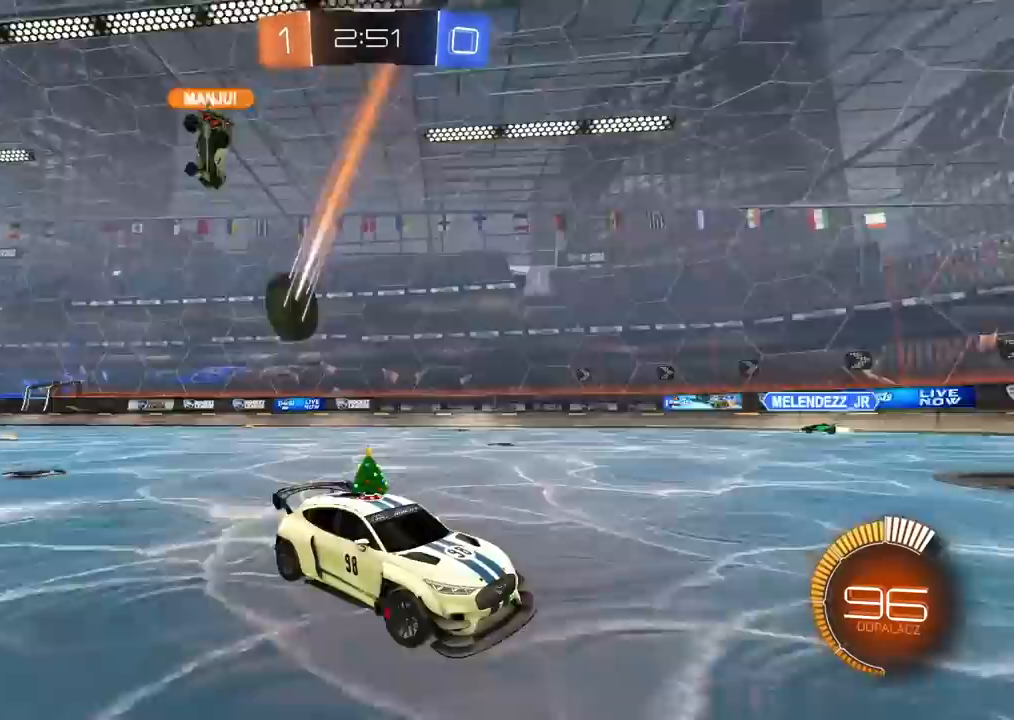
{"dt_ms": 500, "buttons": ["R2"], "left_stick": "left", "right_stick": "center", "events": [[50, "left_stick", "left"], [117, "L1", "down"], [283, "L1", "up"]]}
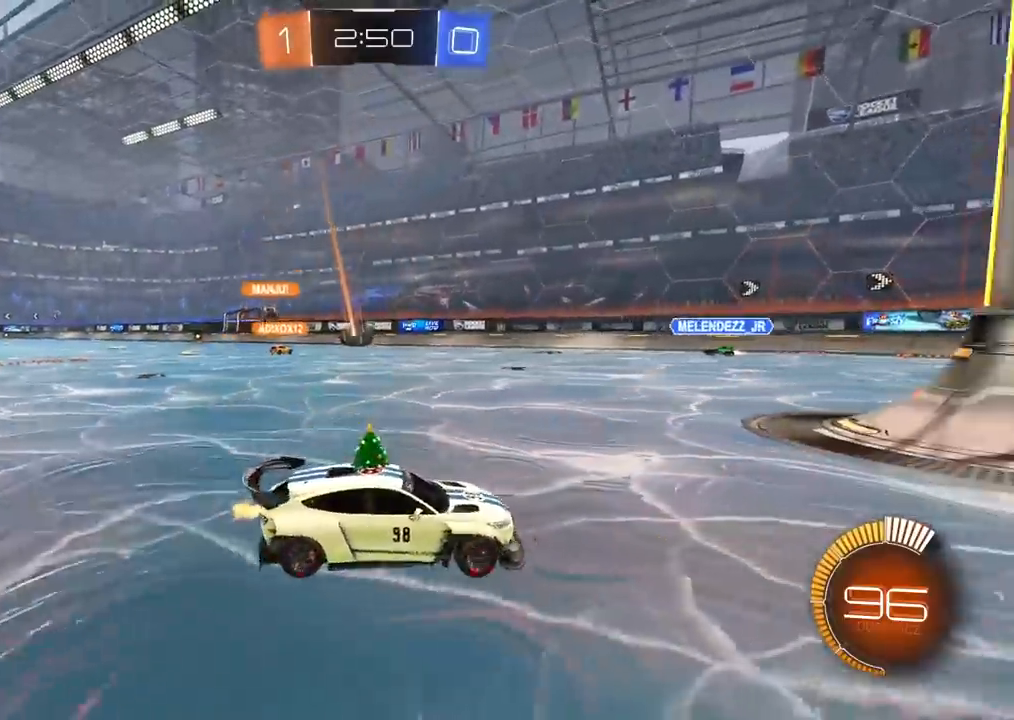
{"dt_ms": 500, "buttons": ["R2"], "left_stick": "left", "right_stick": "center", "events": []}
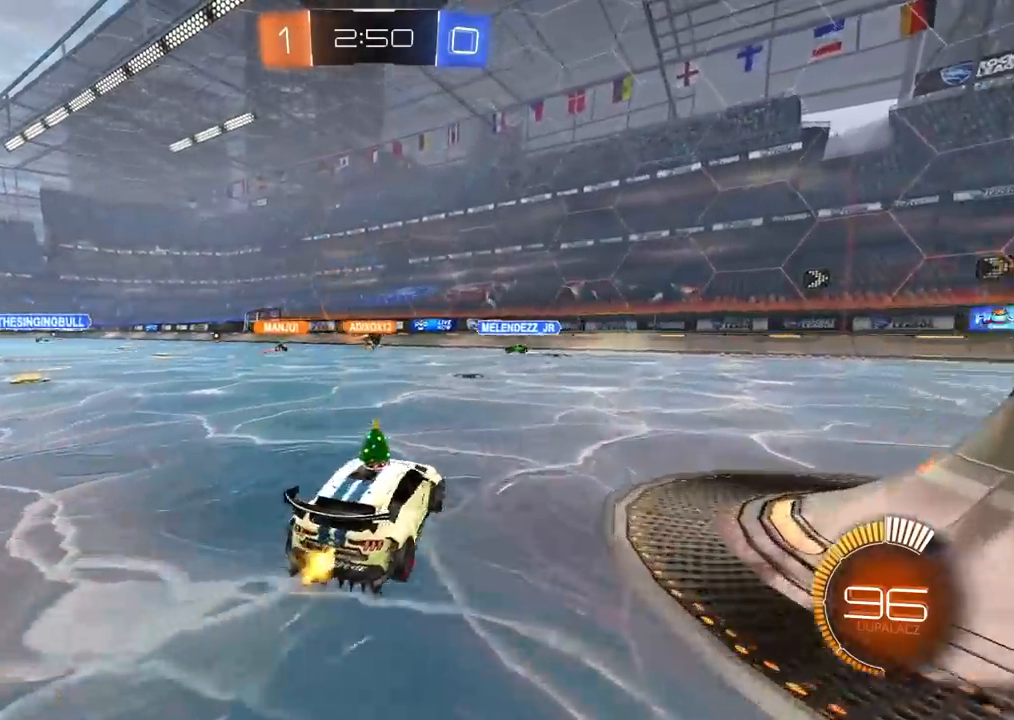
{"dt_ms": 500, "buttons": ["R2"], "left_stick": "left", "right_stick": "center", "events": [[17, "CIRCLE", "down"], [17, "left_stick", "right"], [233, "CIRCLE", "up"], [267, "left_stick", "center"], [317, "left_stick", "left"]]}
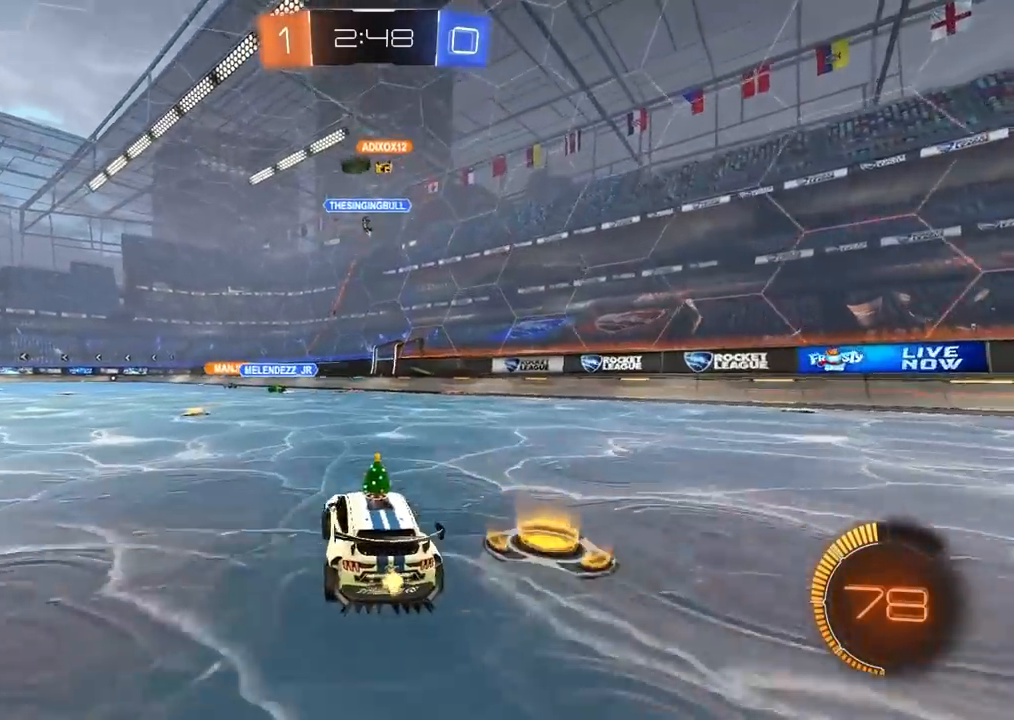
{"dt_ms": 500, "buttons": ["R2"], "left_stick": "center", "right_stick": "center", "events": [[100, "left_stick", "center"], [300, "left_stick", "left"], [500, "left_stick", "center"]]}
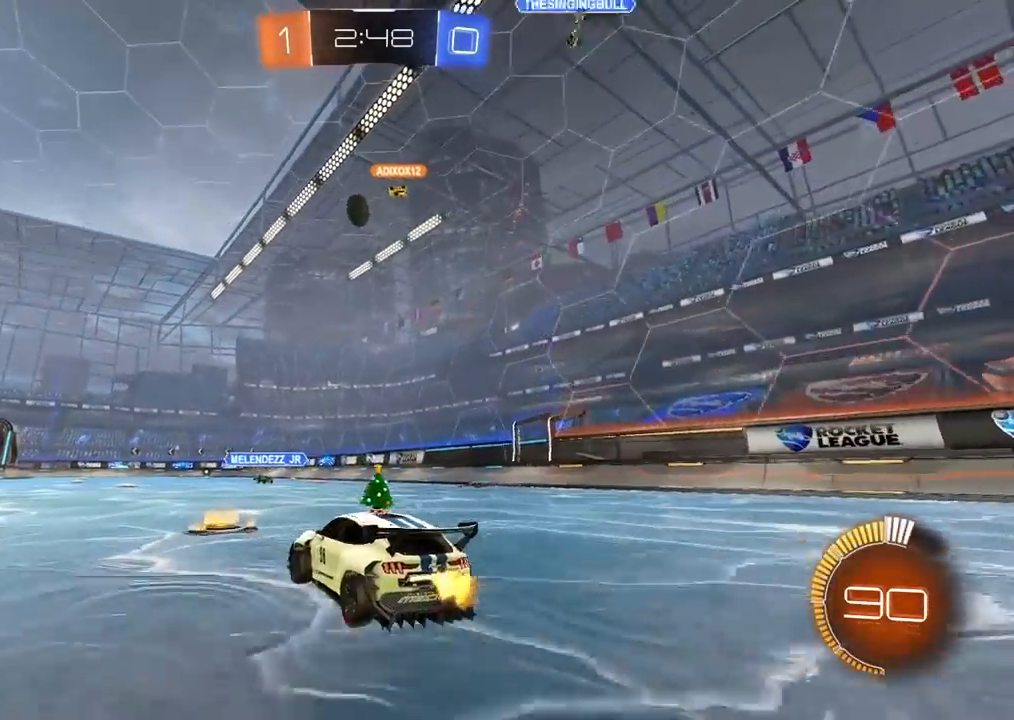
{"dt_ms": 500, "buttons": ["R2"], "left_stick": "left", "right_stick": "center", "events": [[350, "left_stick", "left"]]}
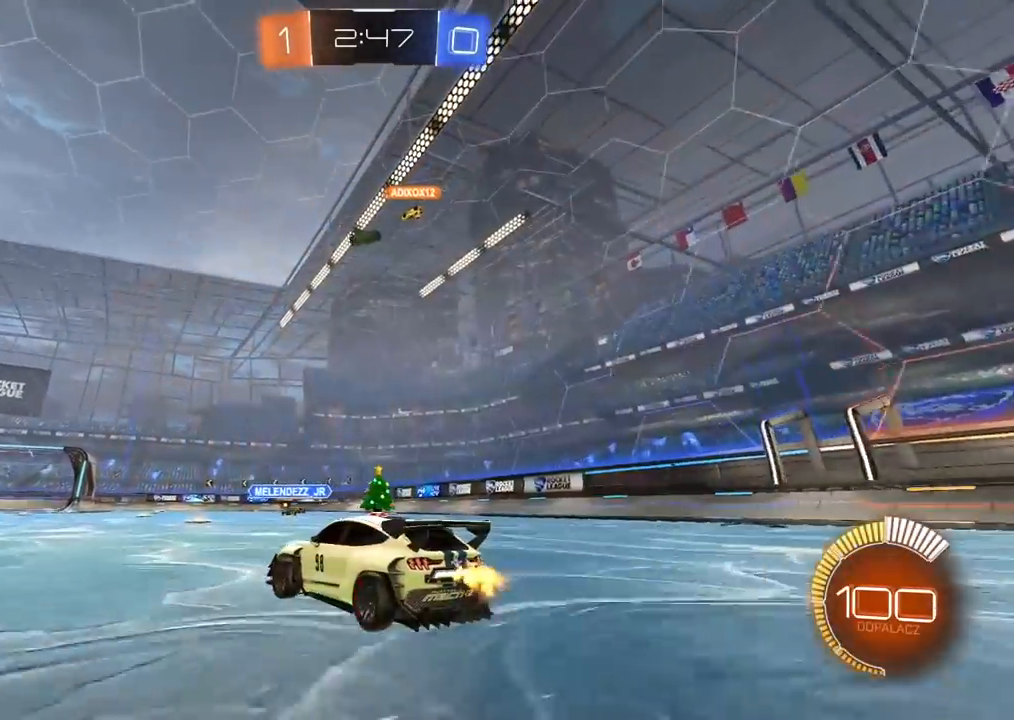
{"dt_ms": 500, "buttons": ["R2"], "left_stick": "center", "right_stick": "center", "events": [[283, "left_stick", "center"]]}
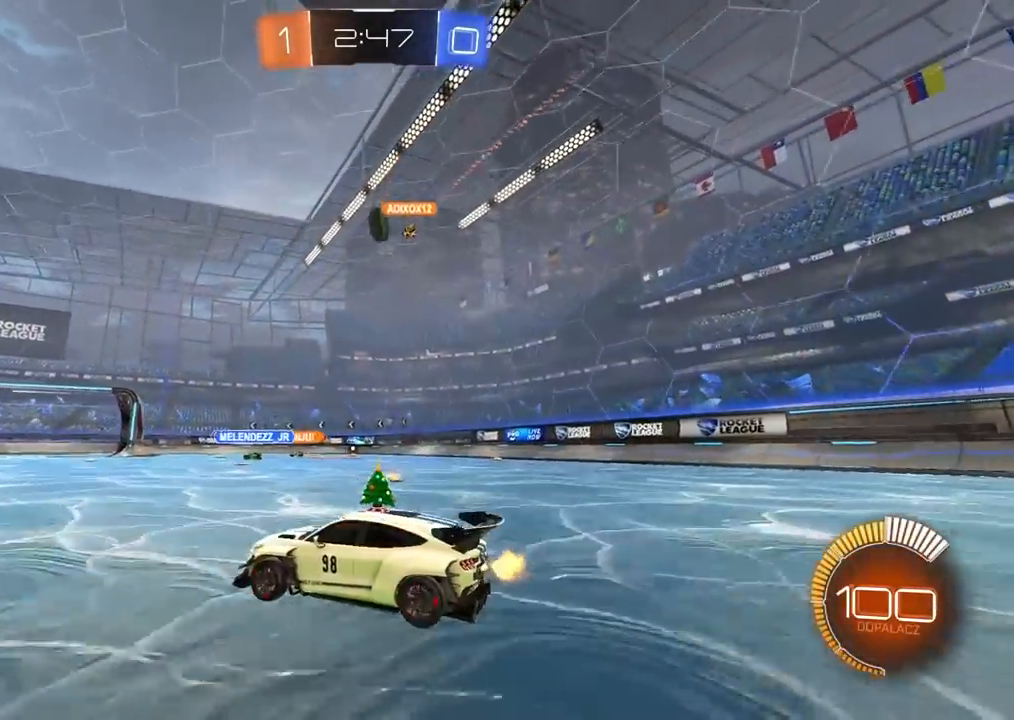
{"dt_ms": 500, "buttons": ["R2"], "left_stick": "left", "right_stick": "center", "events": [[150, "CIRCLE", "down"], [267, "left_stick", "left"], [383, "CIRCLE", "up"]]}
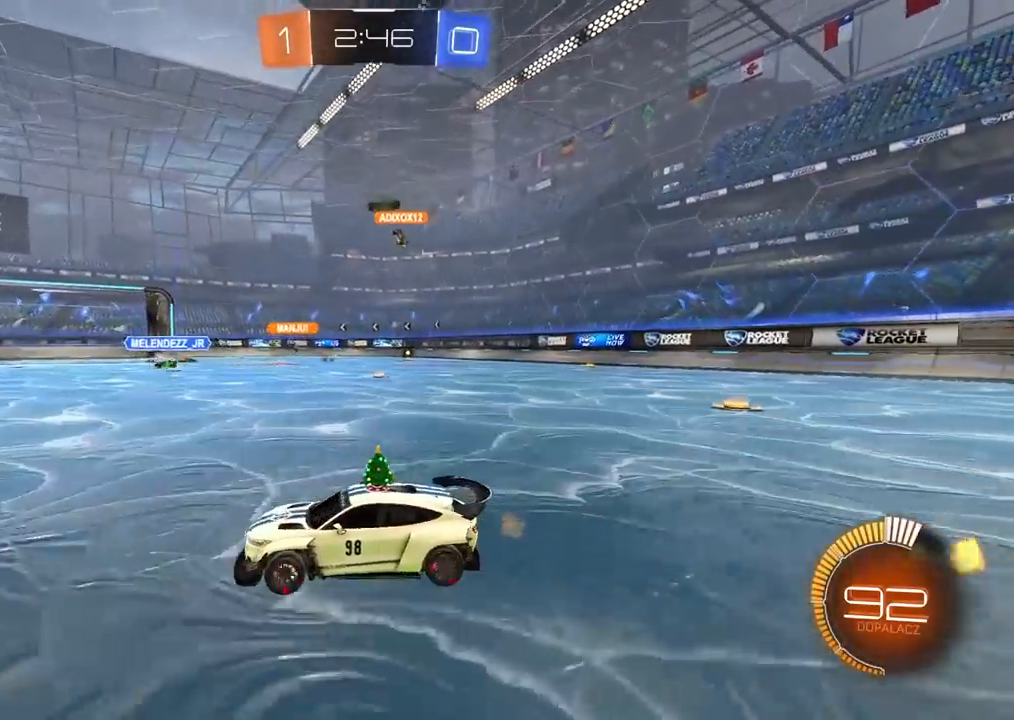
{"dt_ms": 500, "buttons": ["R2"], "left_stick": "center", "right_stick": "center", "events": [[133, "left_stick", "center"]]}
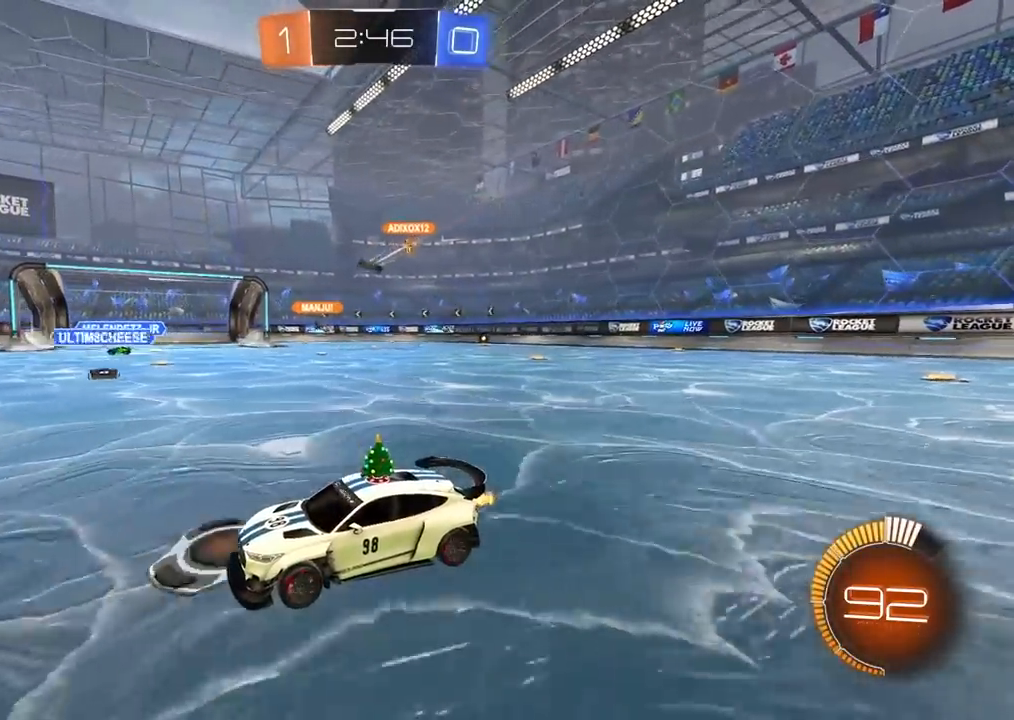
{"dt_ms": 500, "buttons": ["R2"], "left_stick": "left", "right_stick": "center", "events": [[33, "left_stick", "right"], [350, "left_stick", "center"], [450, "left_stick", "left"]]}
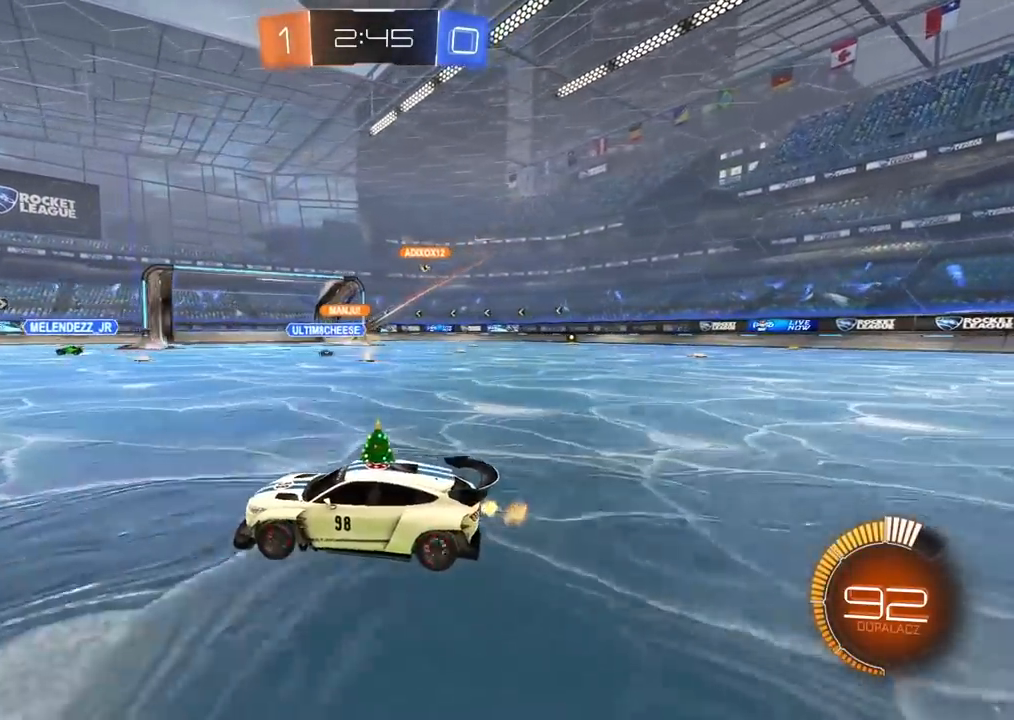
{"dt_ms": 500, "buttons": ["R2"], "left_stick": "left", "right_stick": "center", "events": []}
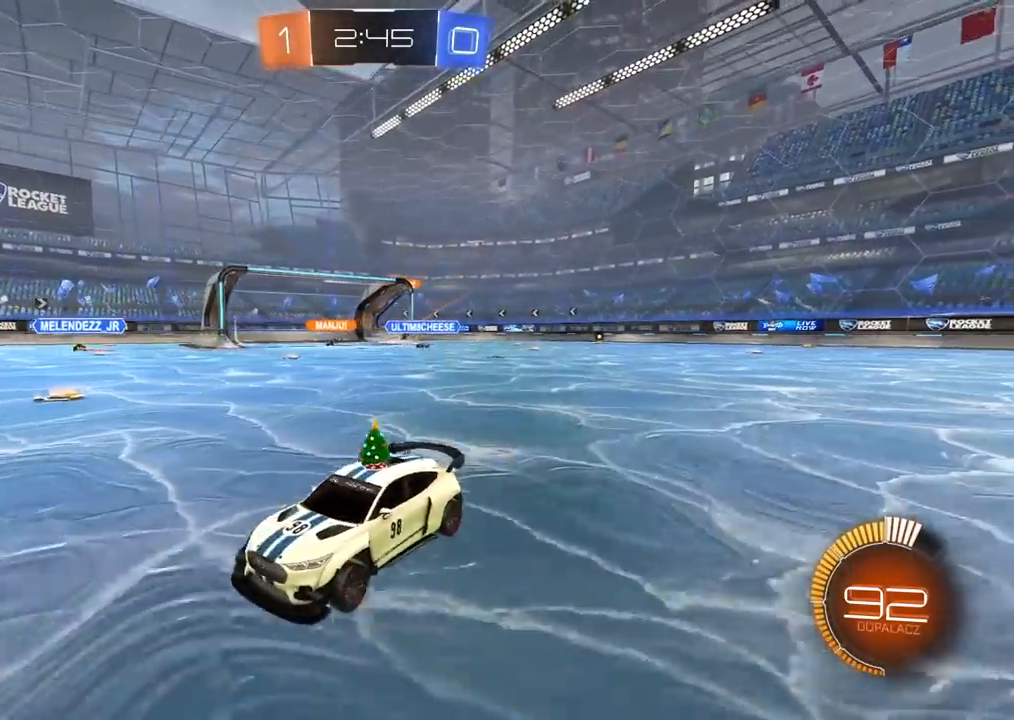
{"dt_ms": 500, "buttons": ["CIRCLE", "R2"], "left_stick": "center", "right_stick": "center", "events": [[467, "CIRCLE", "down"], [500, "left_stick", "center"]]}
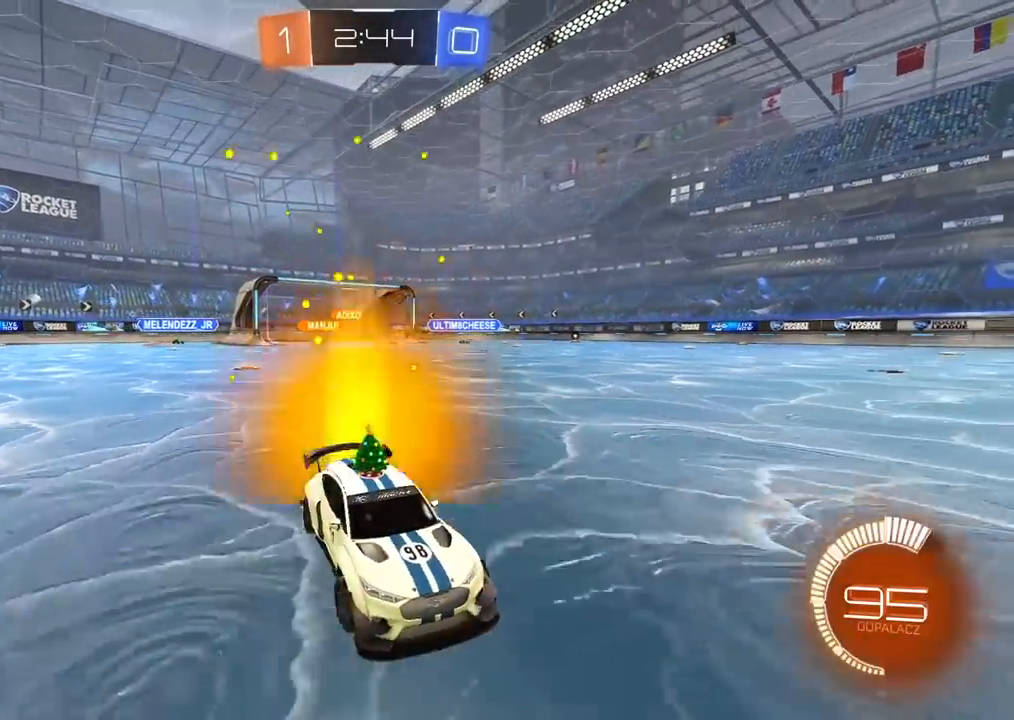
{"dt_ms": 500, "buttons": ["TRIANGLE", "R2"], "left_stick": "center", "right_stick": "center", "events": [[33, "left_stick", "up"], [83, "CROSS", "down"], [167, "CROSS", "up"], [217, "CROSS", "down"], [350, "CIRCLE", "up"], [350, "CROSS", "up"], [450, "TRIANGLE", "down"], [450, "left_stick", "center"]]}
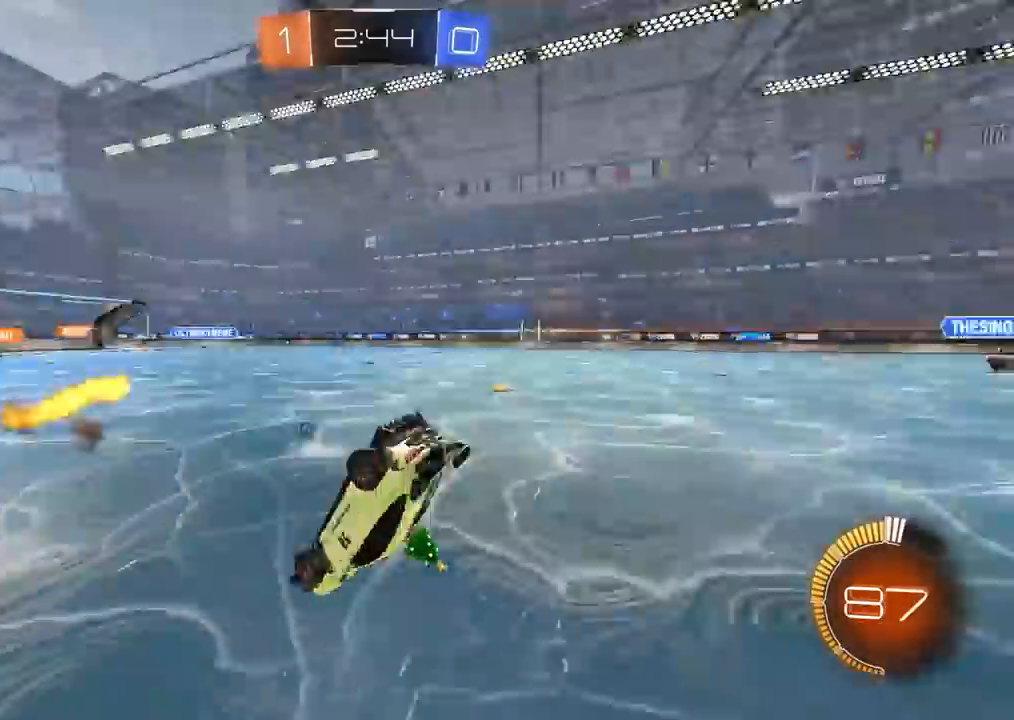
{"dt_ms": 500, "buttons": ["R2"], "left_stick": "center", "right_stick": "center", "events": [[50, "TRIANGLE", "up"]]}
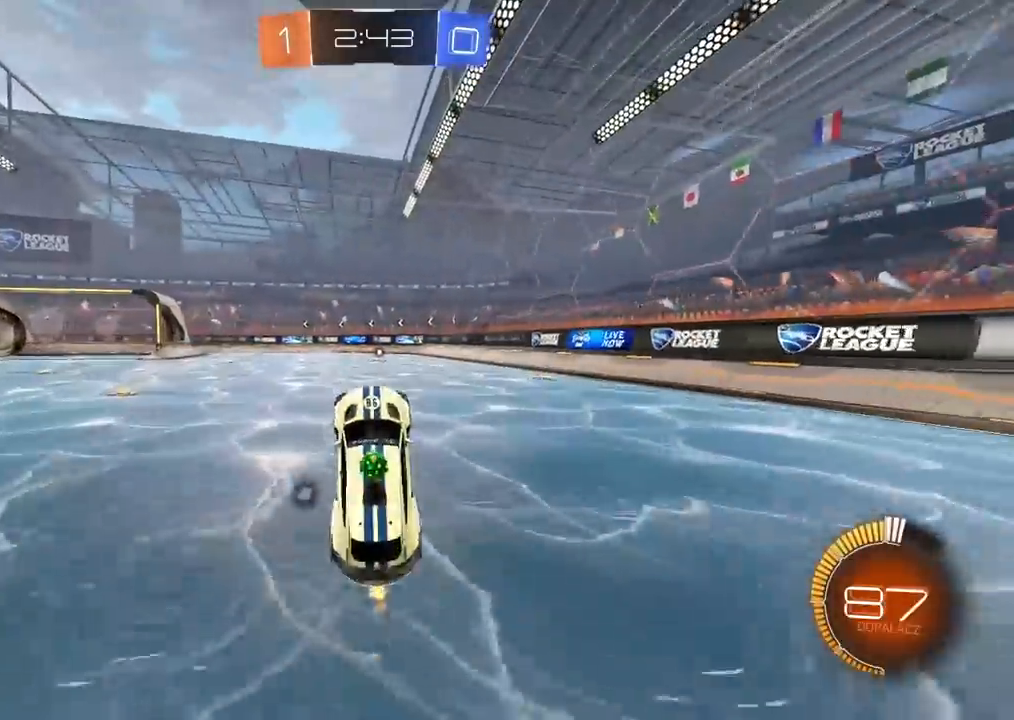
{"dt_ms": 500, "buttons": ["CIRCLE", "TRIANGLE", "R2"], "left_stick": "center", "right_stick": "center", "events": [[183, "CIRCLE", "down"], [217, "left_stick", "right"], [350, "left_stick", "center"], [467, "TRIANGLE", "down"]]}
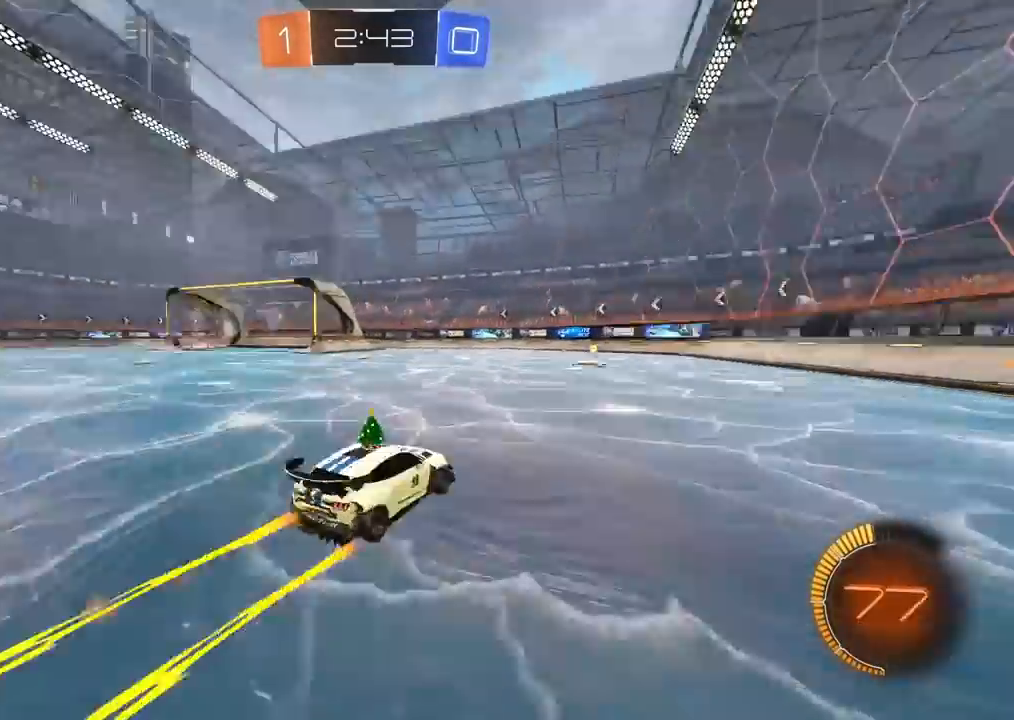
{"dt_ms": 500, "buttons": ["CIRCLE", "R2"], "left_stick": "left", "right_stick": "center", "events": [[167, "TRIANGLE", "up"], [433, "left_stick", "left"]]}
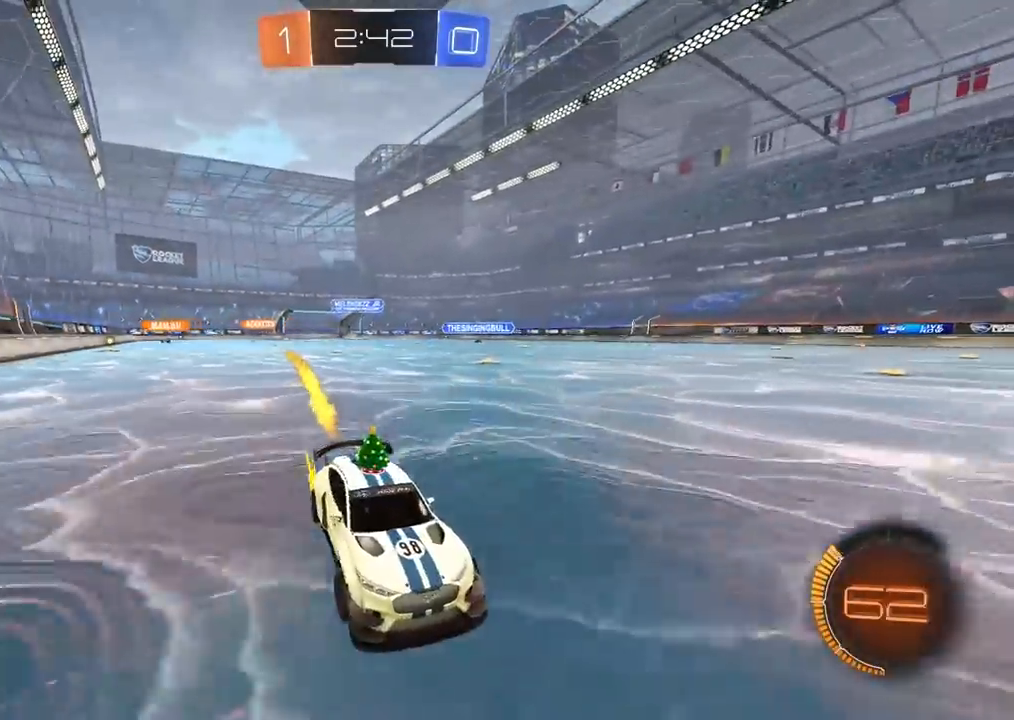
{"dt_ms": 500, "buttons": ["CIRCLE", "R2"], "left_stick": "center", "right_stick": "center", "events": [[33, "L1", "down"], [67, "CIRCLE", "up"], [167, "L1", "up"], [267, "CIRCLE", "down"], [483, "left_stick", "center"]]}